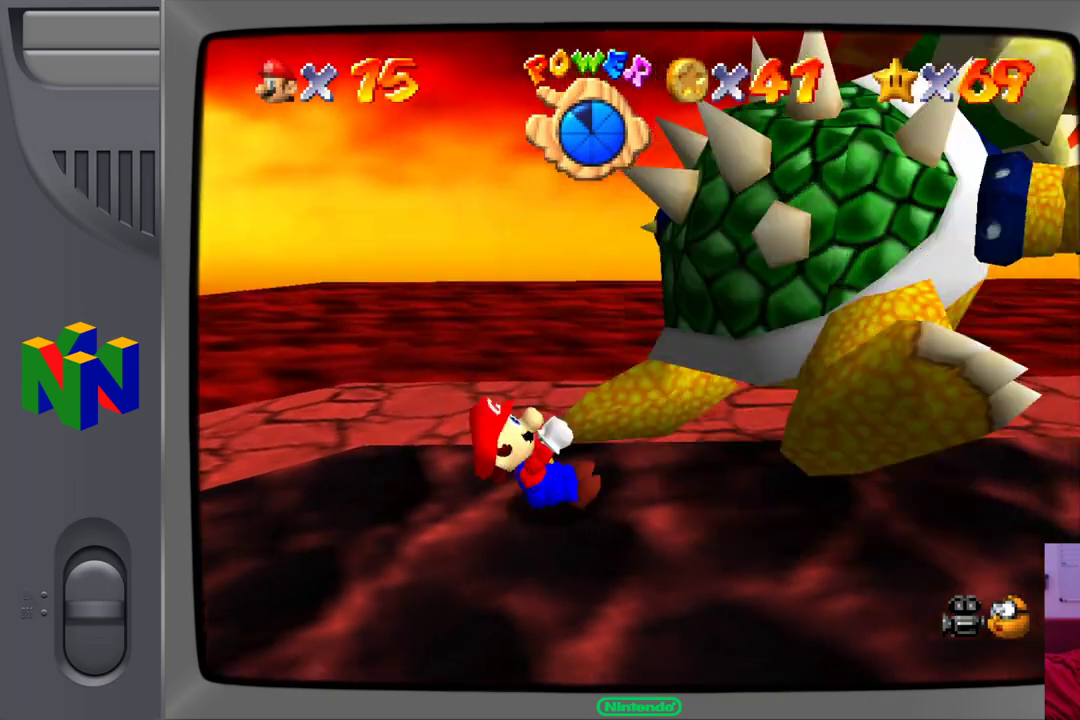
Gameplay with a controller (Nintendo layout); each line is a JSON object with the inputs held at the frame after it. "events" lists button and stick changes between this image and that frame as [ms after this image, input, new state], when the widget could be followed in between. Not read: L1 L3 R1 R3.
{"buttons": [], "left_stick": "down-left", "events": [[17, "left_stick", "up"], [117, "left_stick", "down-right"], [183, "left_stick", "down-left"], [233, "left_stick", "up-left"], [317, "left_stick", "up-right"], [400, "left_stick", "down-right"], [467, "left_stick", "down-left"]]}
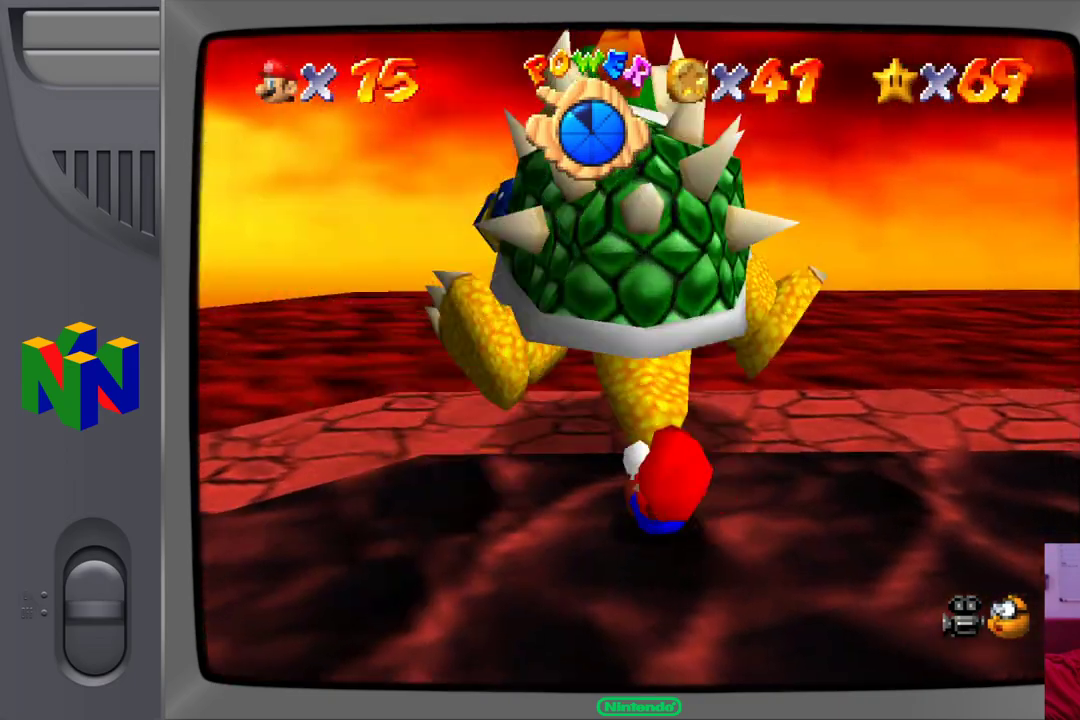
{"buttons": [], "left_stick": "down", "events": [[33, "left_stick", "up-left"], [100, "left_stick", "up-right"], [167, "left_stick", "down-right"], [250, "left_stick", "down-left"], [300, "left_stick", "up-left"], [367, "left_stick", "up-right"], [417, "left_stick", "down-right"], [483, "left_stick", "down"]]}
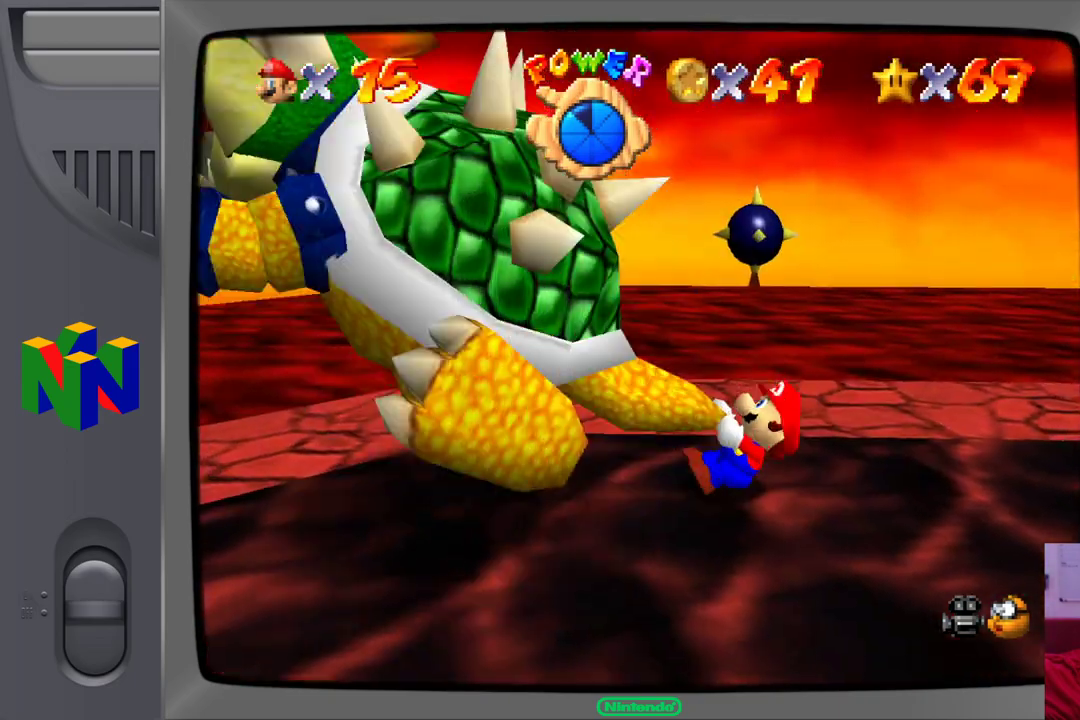
{"buttons": [], "left_stick": "up-left", "events": [[17, "left_stick", "left"], [83, "left_stick", "up"], [133, "left_stick", "right"], [250, "left_stick", "left"], [317, "left_stick", "up"], [367, "left_stick", "right"], [433, "left_stick", "down-left"], [483, "left_stick", "up-left"]]}
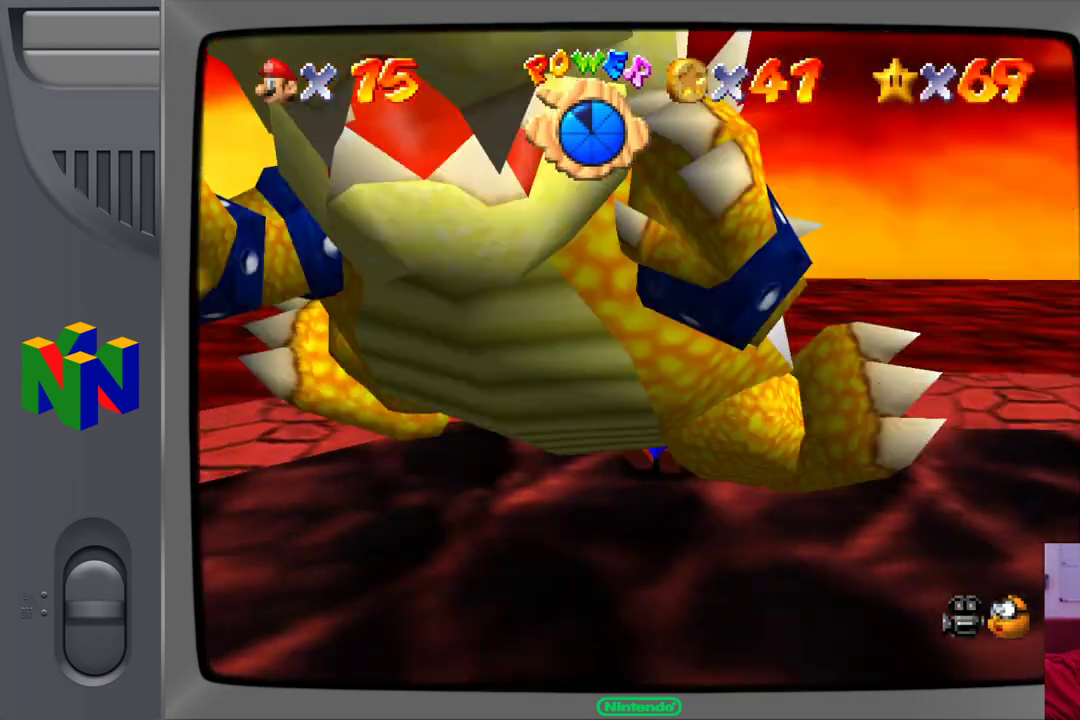
{"buttons": [], "left_stick": "center", "events": [[67, "left_stick", "down-right"], [117, "left_stick", "center"]]}